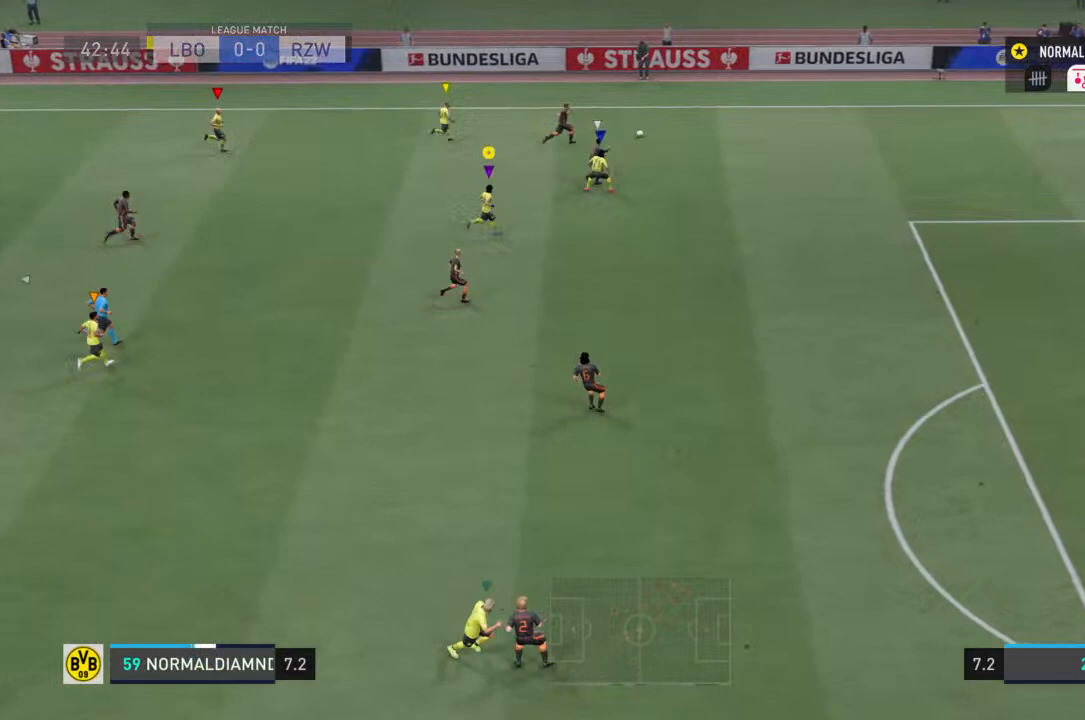
Gameplay with a controller (PlayStation layout); each line is a JSON object with the inputs held at the frame after it. "events" lists button and stick changes between this image and that frame as [ms after this image, input, new state], when the widget could be followed in between. Not read: L3 R3.
{"buttons": [], "left_stick": "up-left", "right_stick": "center", "events": [[433, "left_stick", "center"], [500, "left_stick", "up-left"]]}
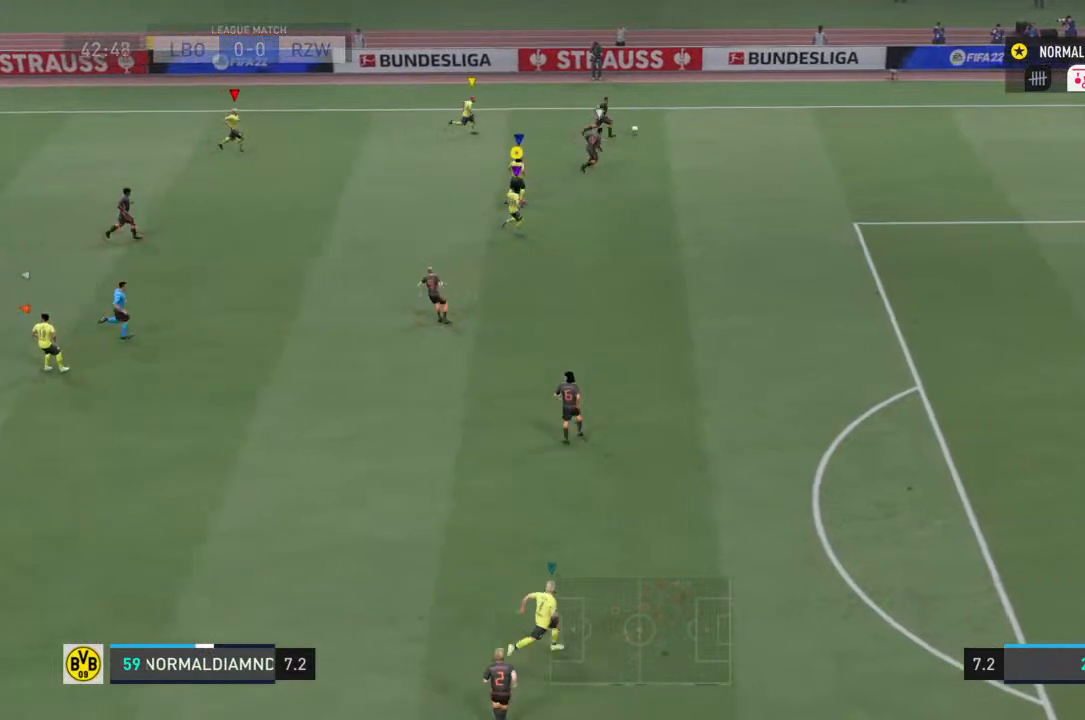
{"buttons": [], "left_stick": "down-left", "right_stick": "center", "events": [[33, "left_stick", "left"], [400, "left_stick", "down-left"]]}
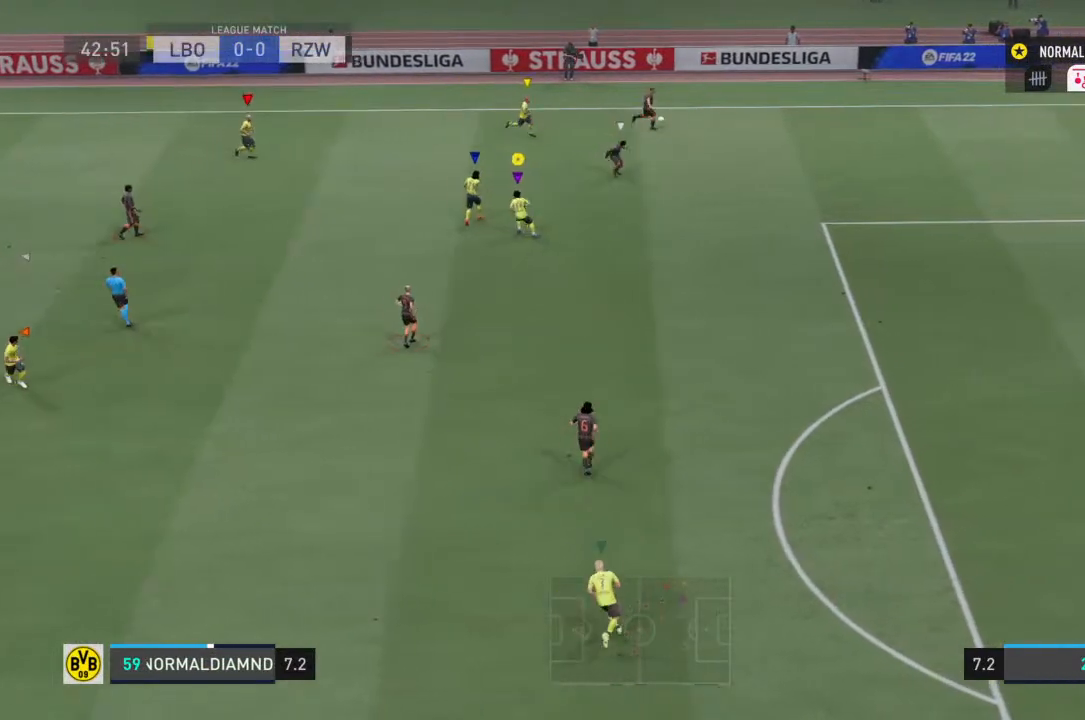
{"buttons": [], "left_stick": "down-left", "right_stick": "center", "events": []}
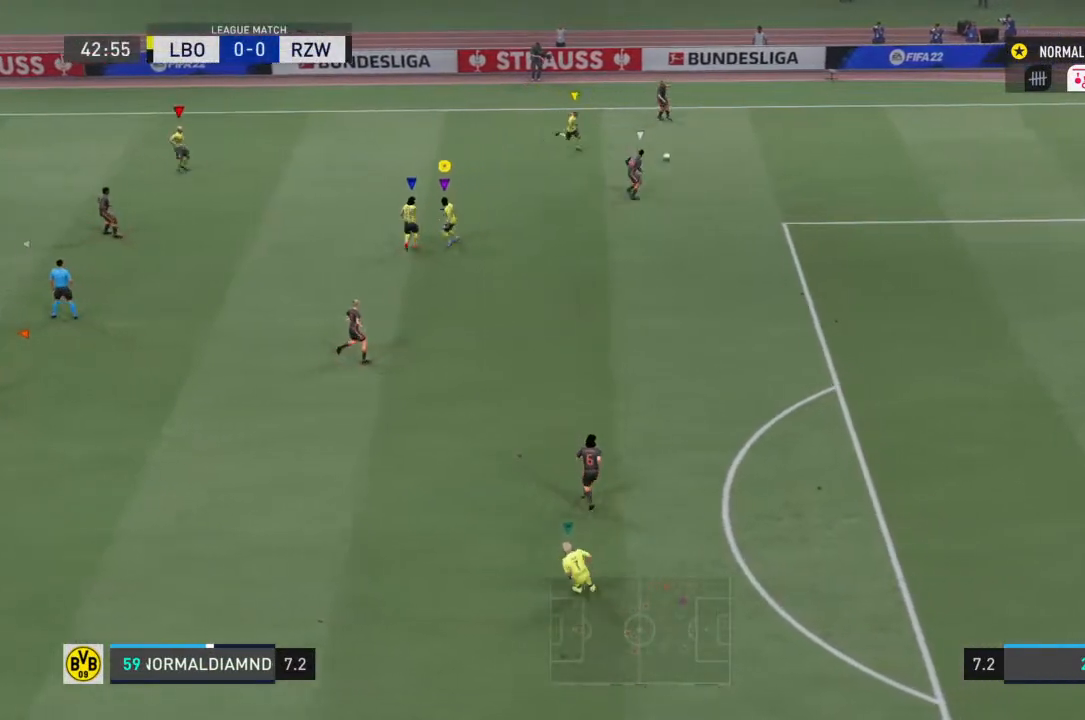
{"buttons": ["R2"], "left_stick": "down-right", "right_stick": "center", "events": [[333, "left_stick", "down-right"], [433, "R2", "down"]]}
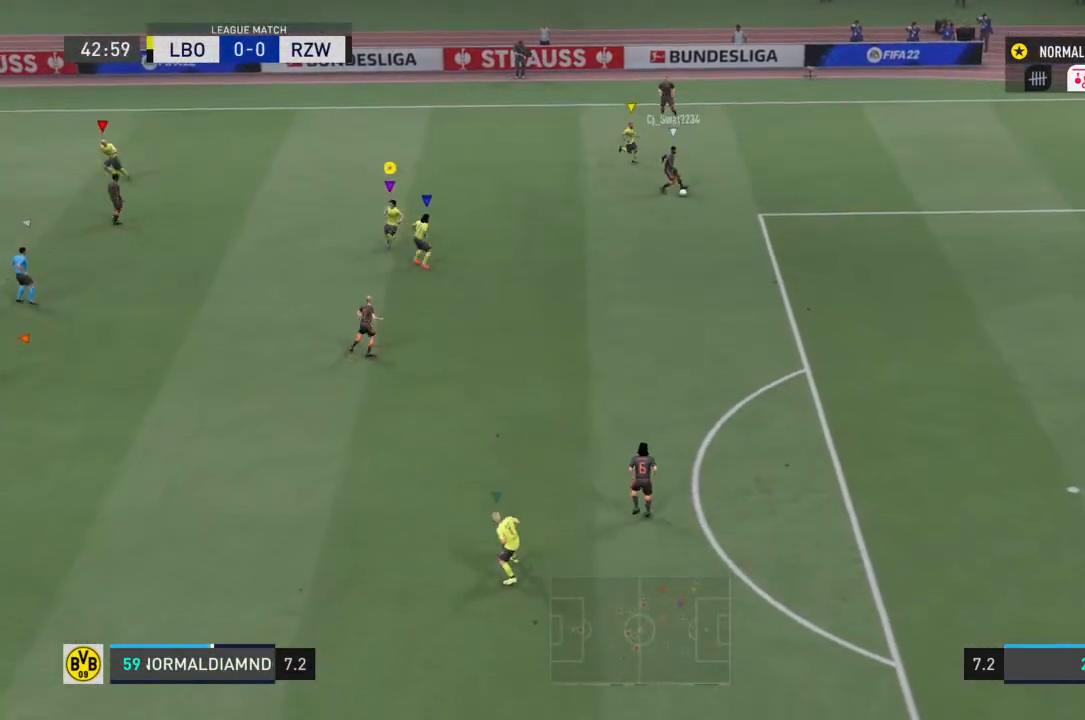
{"buttons": ["R2"], "left_stick": "down", "right_stick": "center", "events": [[133, "left_stick", "down"]]}
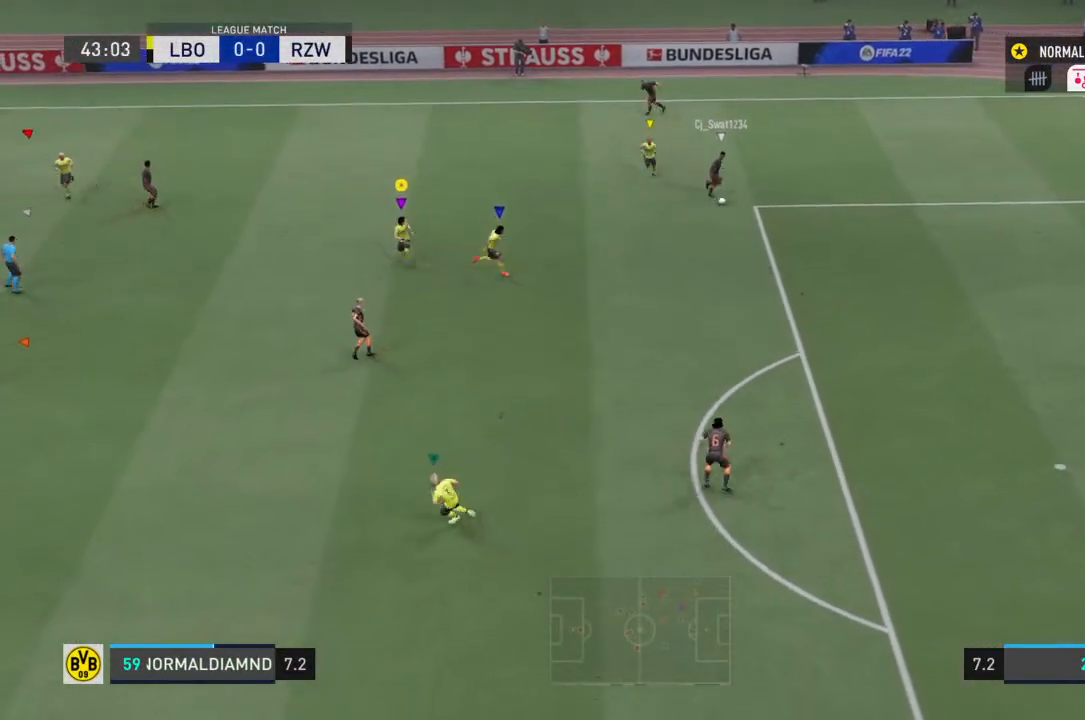
{"buttons": [], "left_stick": "down", "right_stick": "center", "events": [[267, "R2", "up"]]}
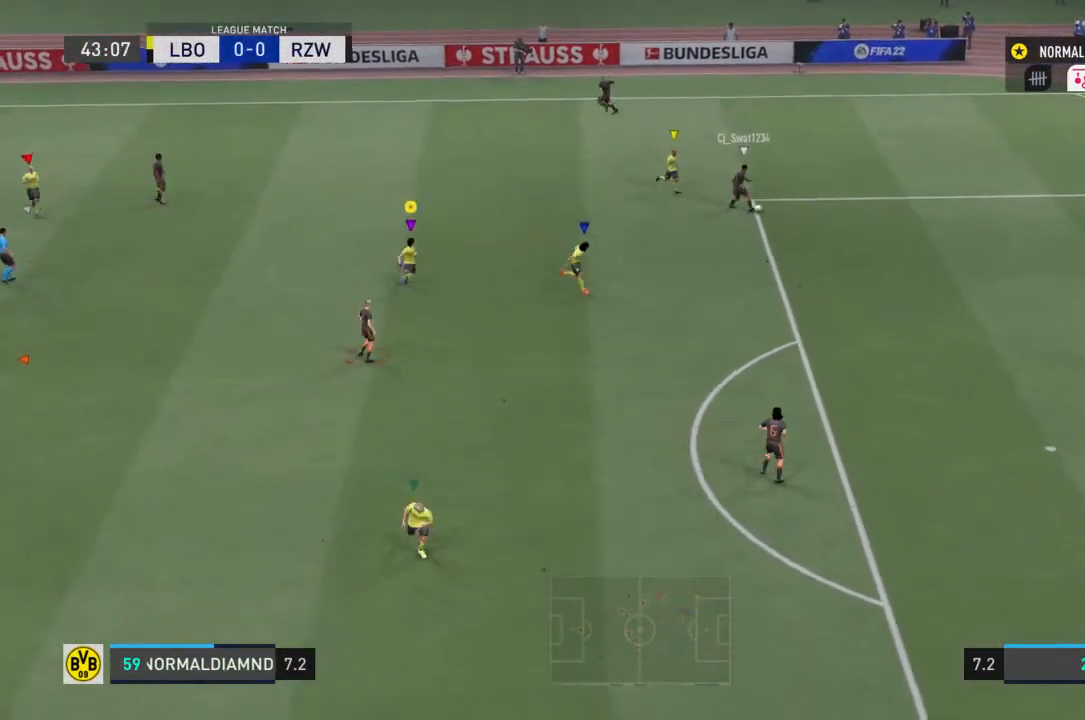
{"buttons": [], "left_stick": "down", "right_stick": "center", "events": []}
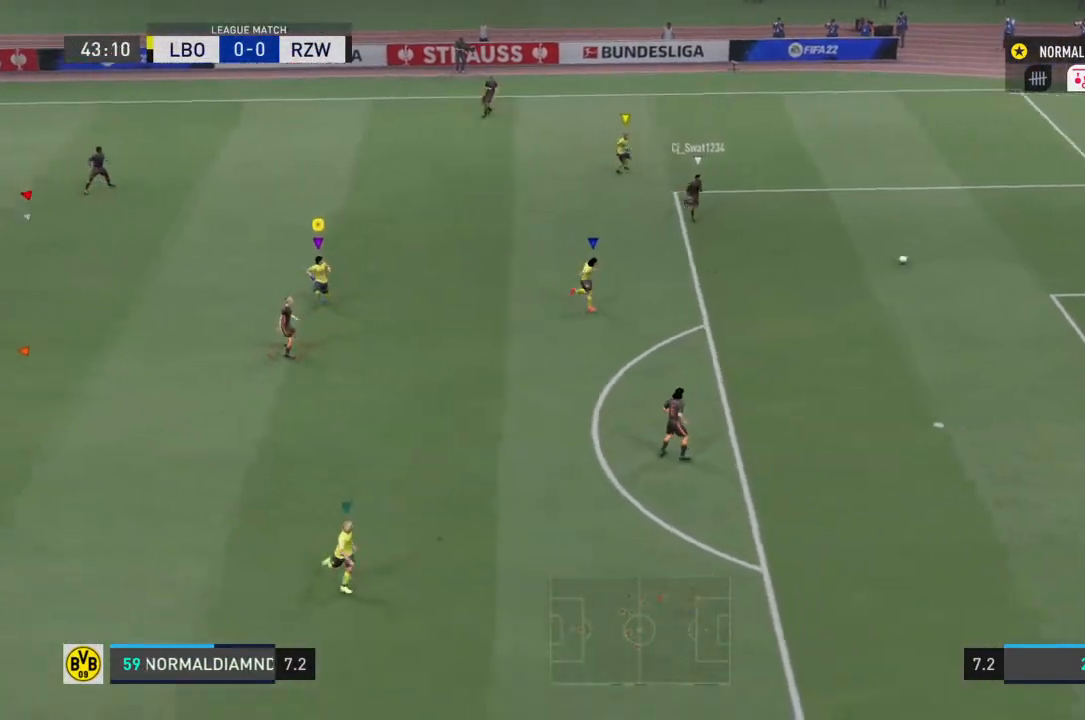
{"buttons": [], "left_stick": "down-right", "right_stick": "center"}
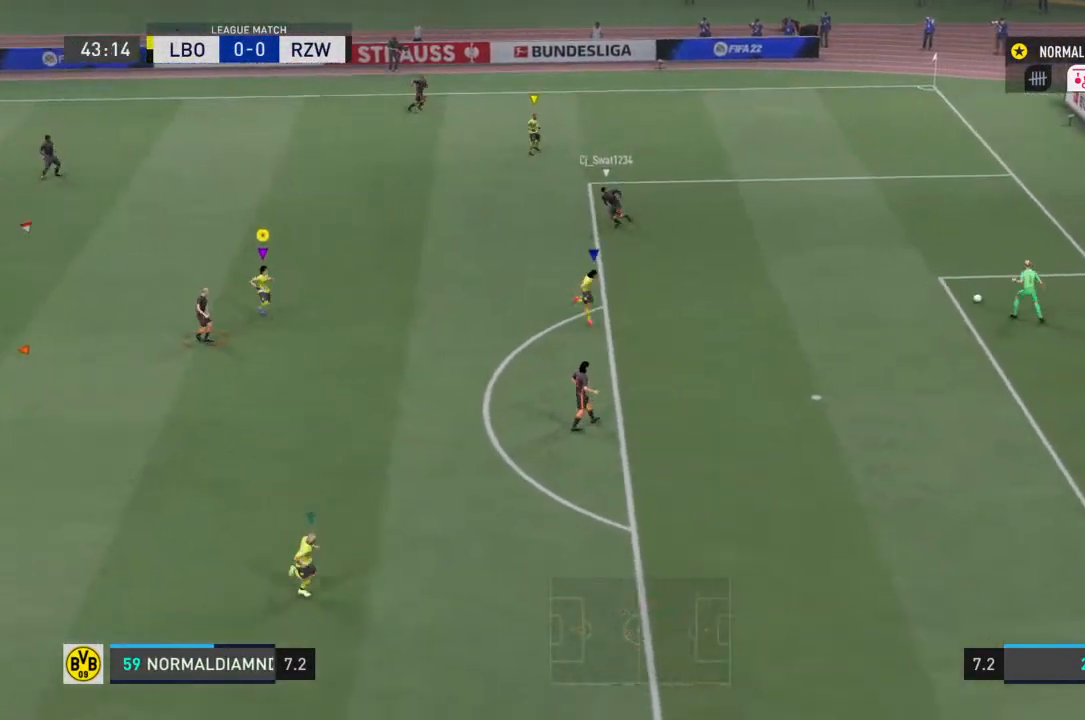
{"buttons": [], "left_stick": "up", "right_stick": "center", "events": [[67, "left_stick", "center"], [67, "right_stick", "right"], [133, "right_stick", "center"], [267, "left_stick", "down-left"], [367, "left_stick", "up"]]}
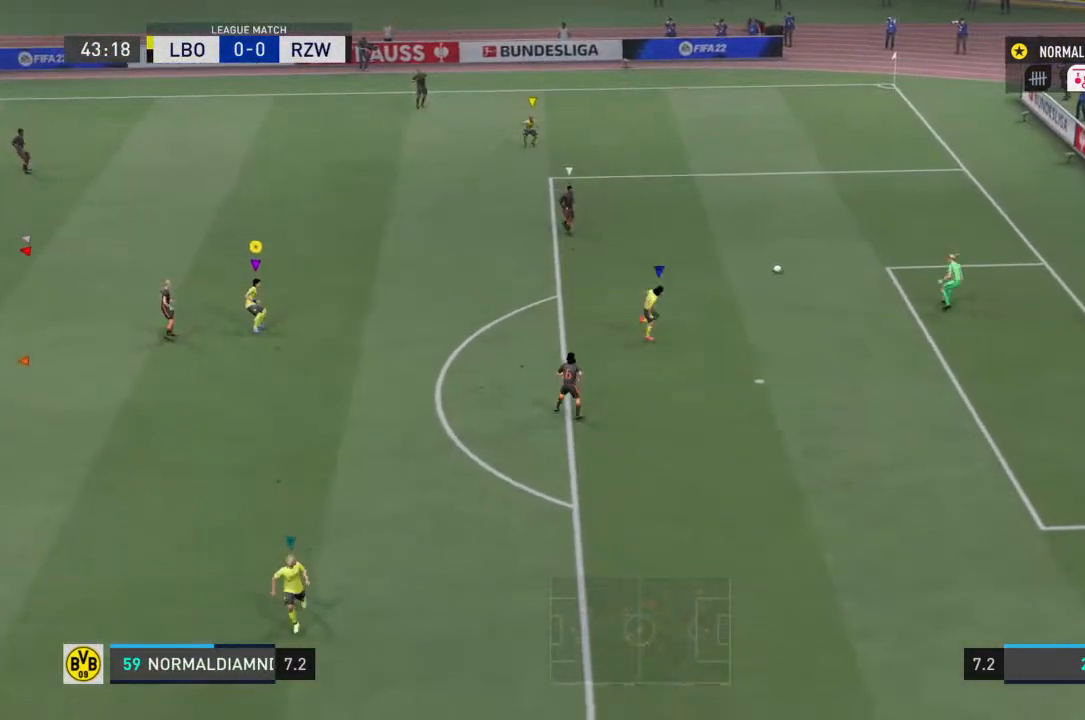
{"buttons": [], "left_stick": "up", "right_stick": "center", "events": []}
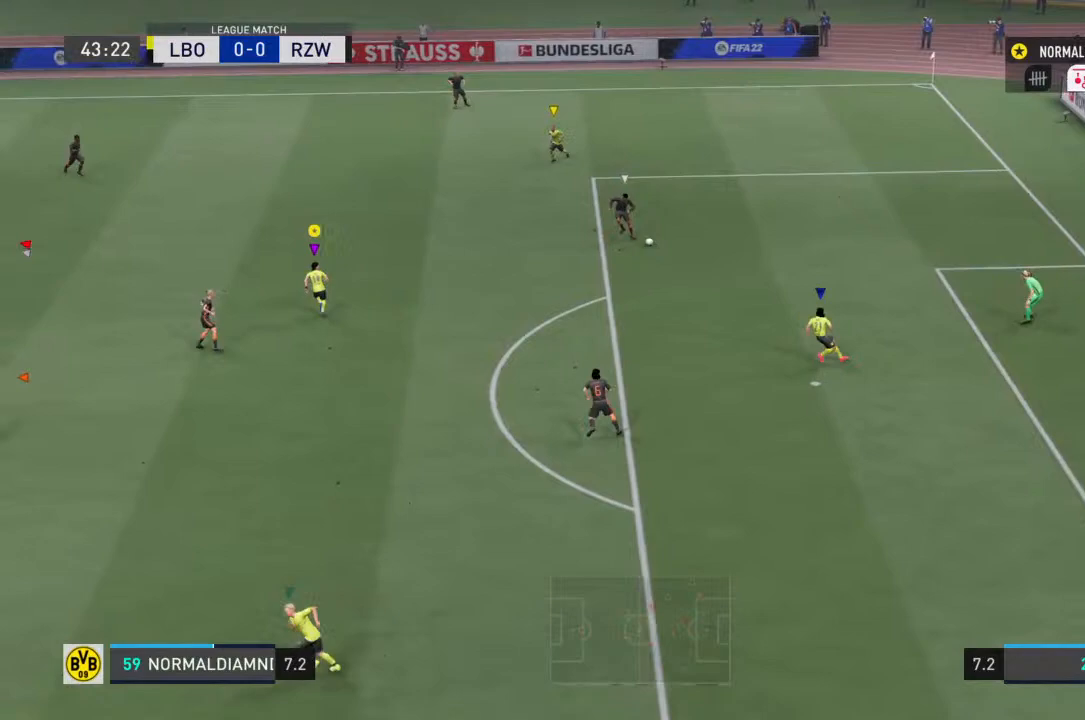
{"buttons": ["R2"], "left_stick": "center", "right_stick": "center", "events": [[33, "R2", "down"], [333, "left_stick", "up-right"], [433, "left_stick", "center"]]}
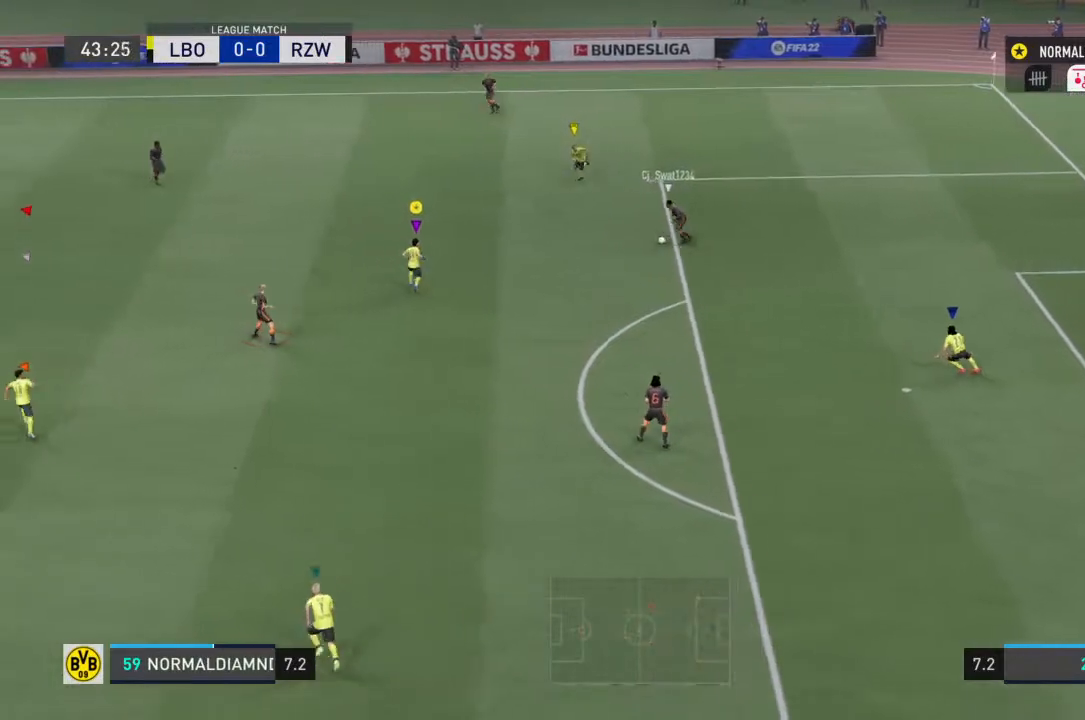
{"buttons": ["R2"], "left_stick": "up-left", "right_stick": "center", "events": [[33, "left_stick", "up-left"], [100, "left_stick", "up"], [367, "left_stick", "up-left"]]}
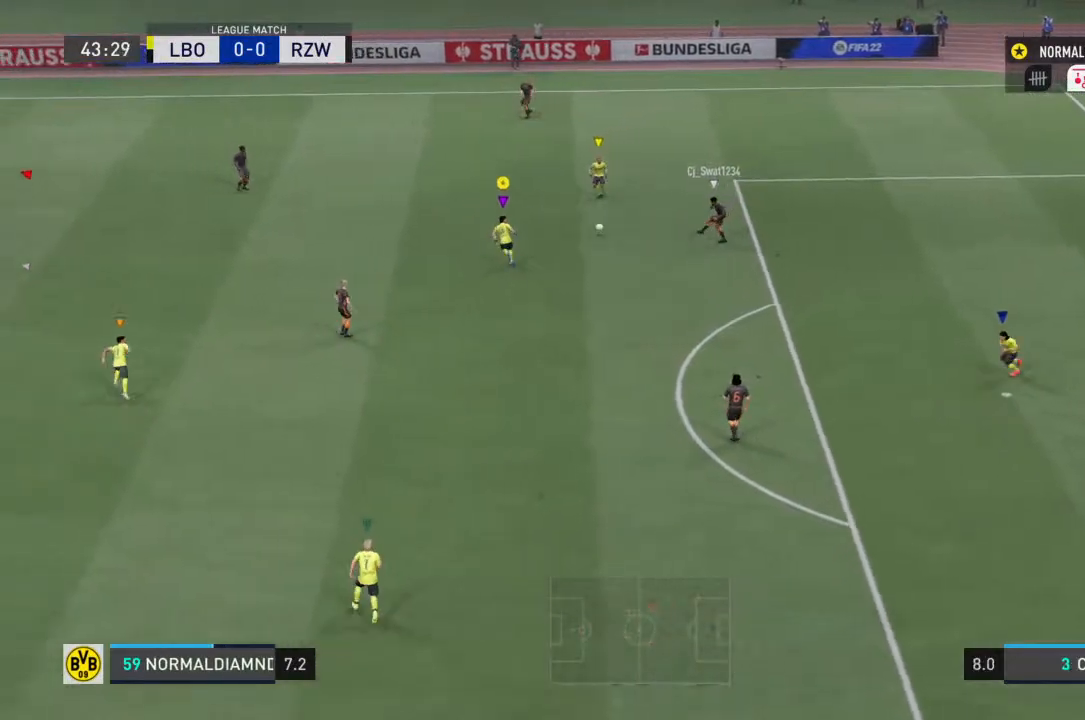
{"buttons": ["R2"], "left_stick": "left", "right_stick": "center", "events": [[467, "left_stick", "left"]]}
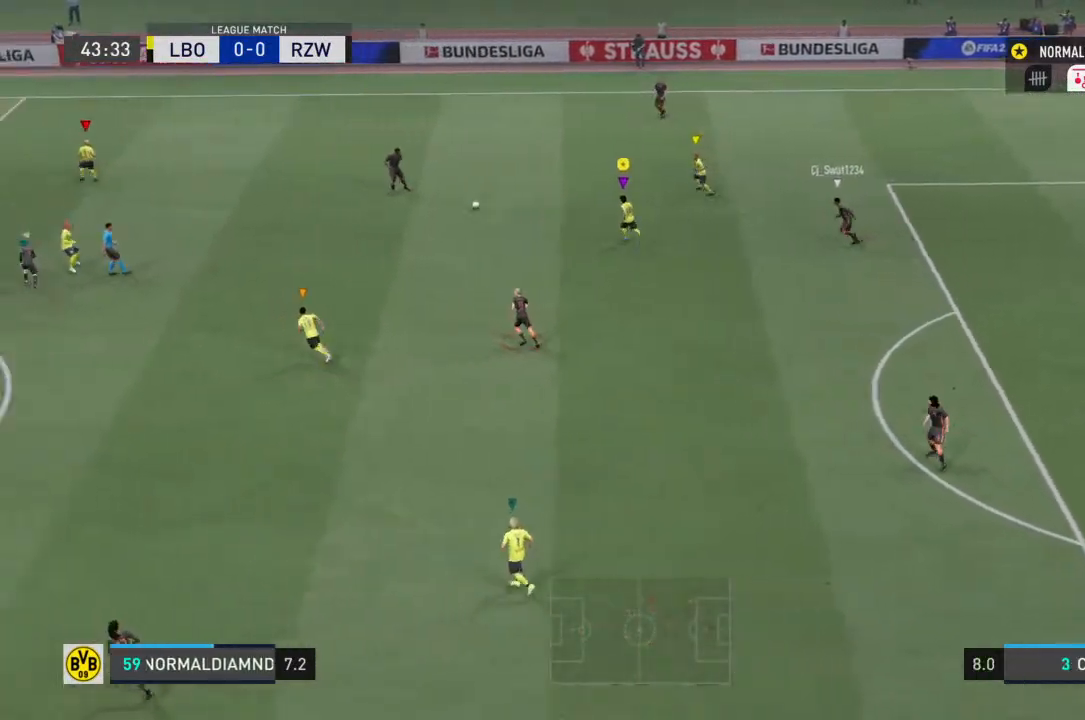
{"buttons": ["R2"], "left_stick": "left", "right_stick": "center", "events": []}
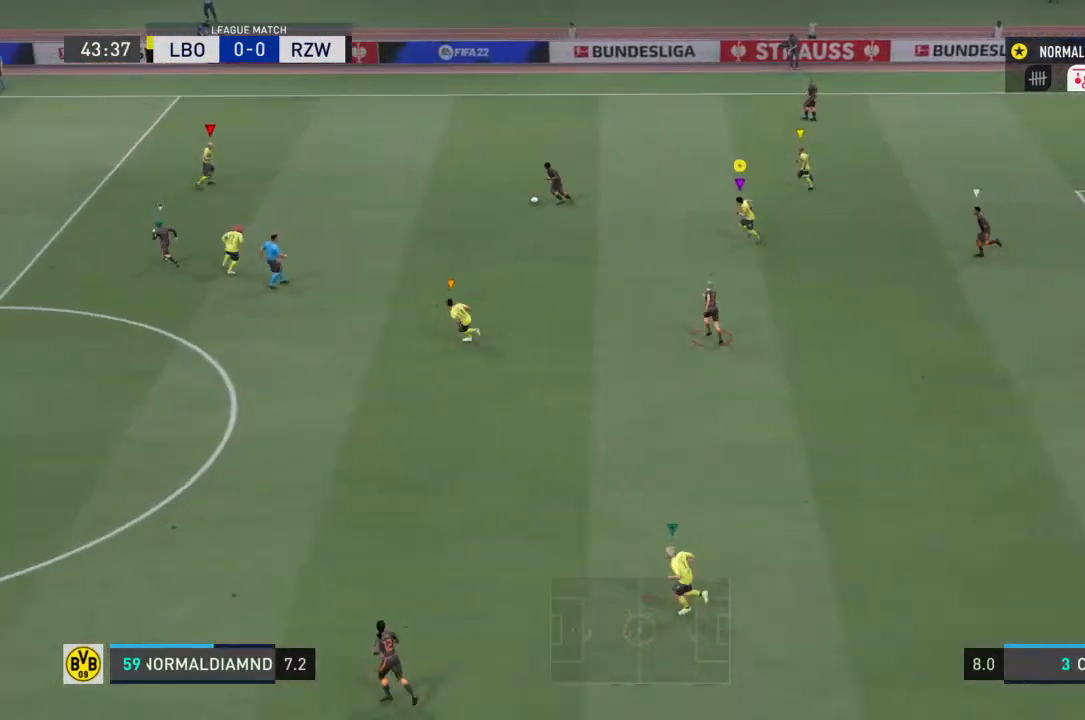
{"buttons": ["R2"], "left_stick": "left", "right_stick": "center", "events": []}
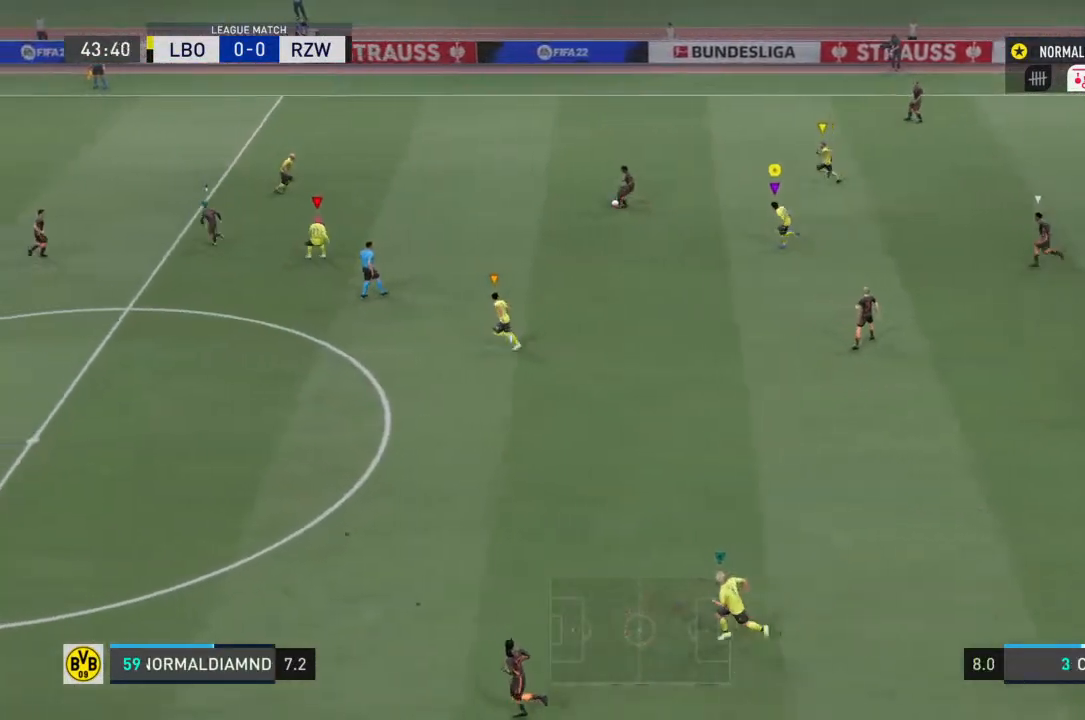
{"buttons": ["R2"], "left_stick": "left", "right_stick": "center", "events": []}
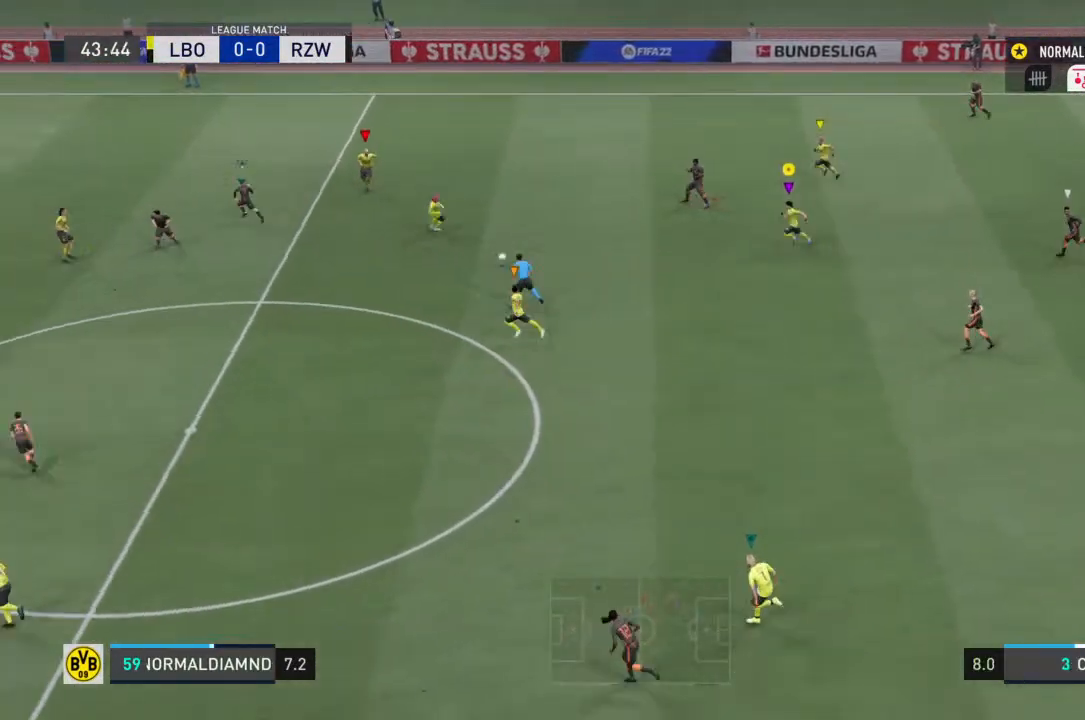
{"buttons": [], "left_stick": "down-left", "right_stick": "center", "events": [[67, "left_stick", "down-left"], [133, "R2", "up"]]}
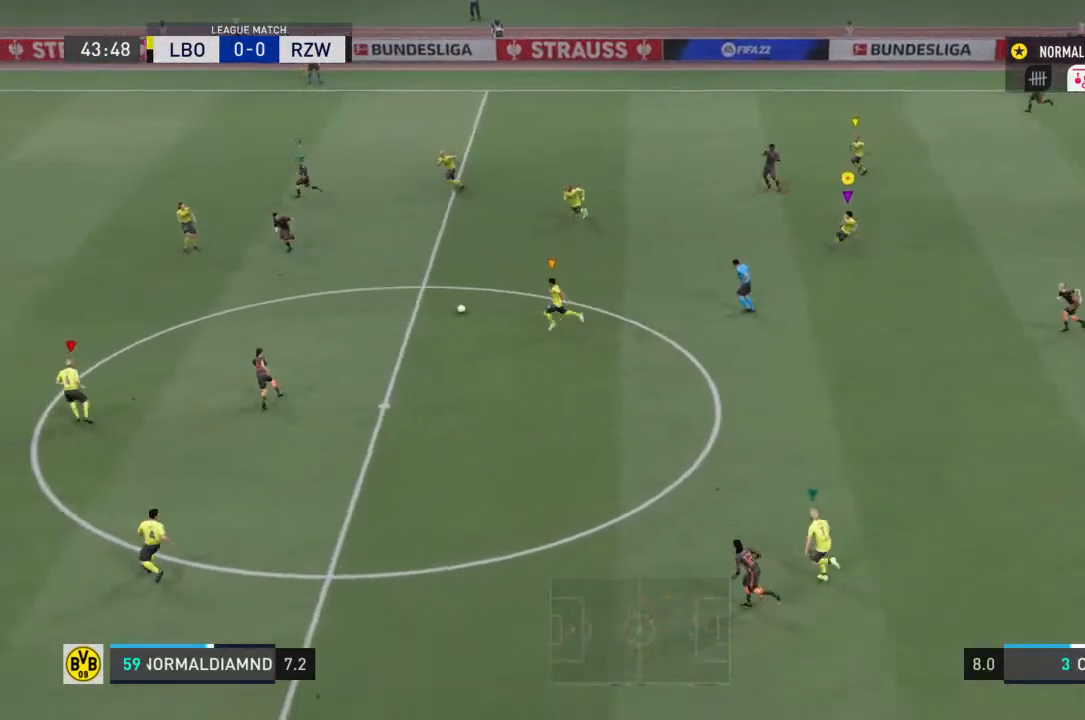
{"buttons": [], "left_stick": "down-left", "right_stick": "center", "events": []}
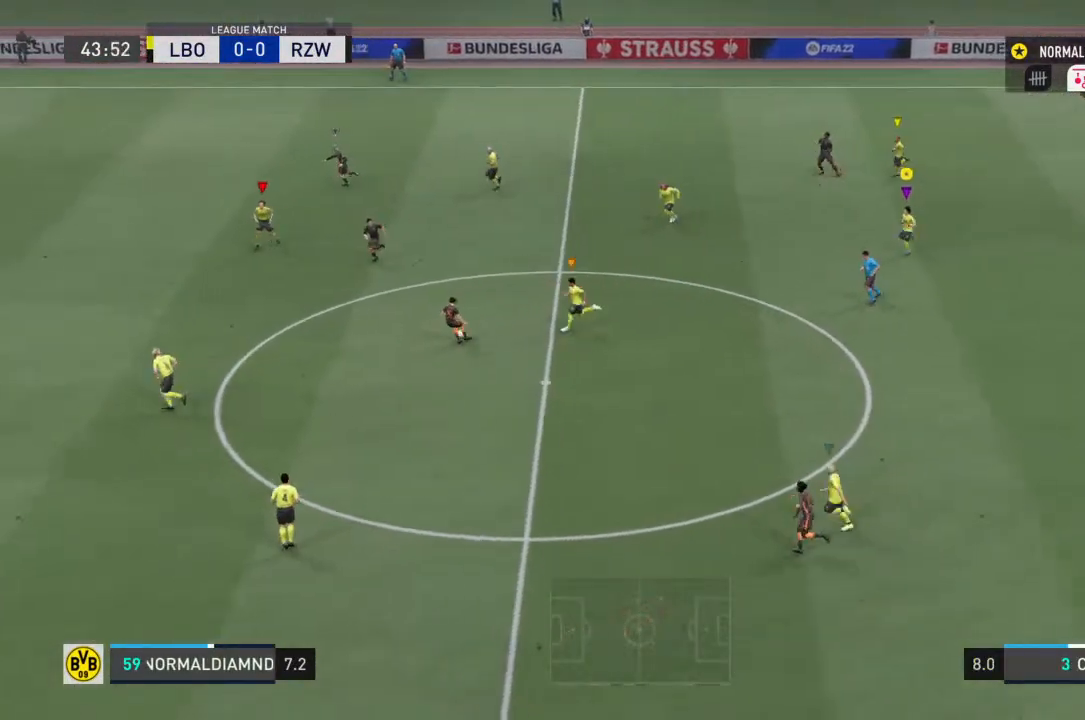
{"buttons": [], "left_stick": "down-left", "right_stick": "center", "events": []}
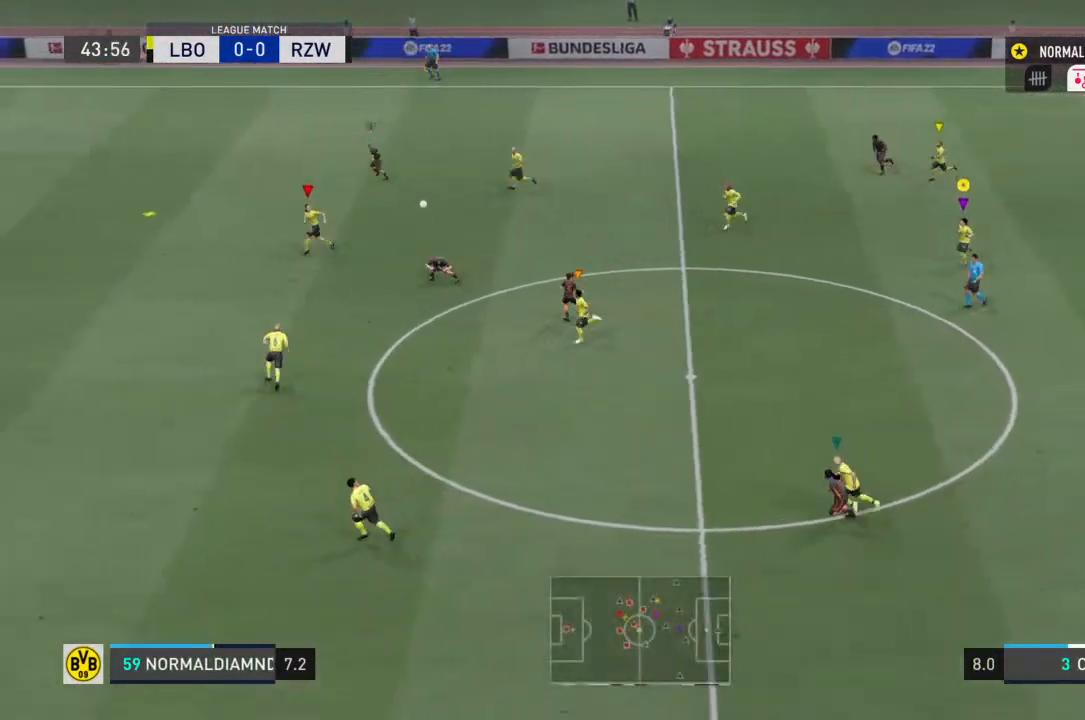
{"buttons": [], "left_stick": "down-left", "right_stick": "center", "events": []}
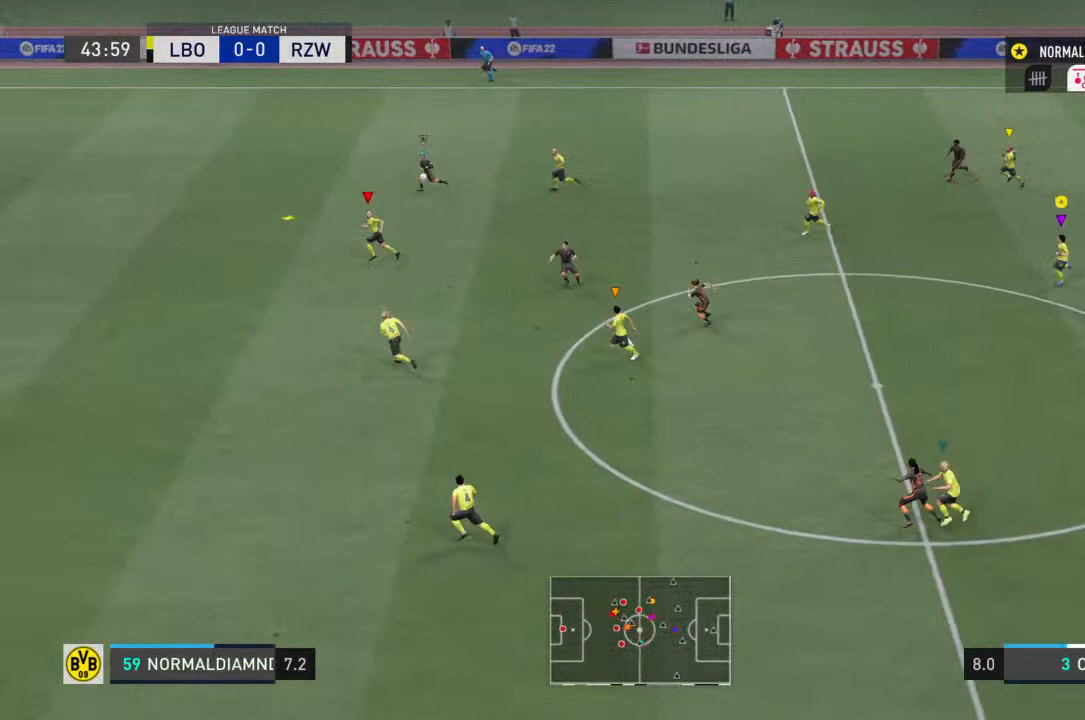
{"buttons": [], "left_stick": "down-left", "right_stick": "center", "events": []}
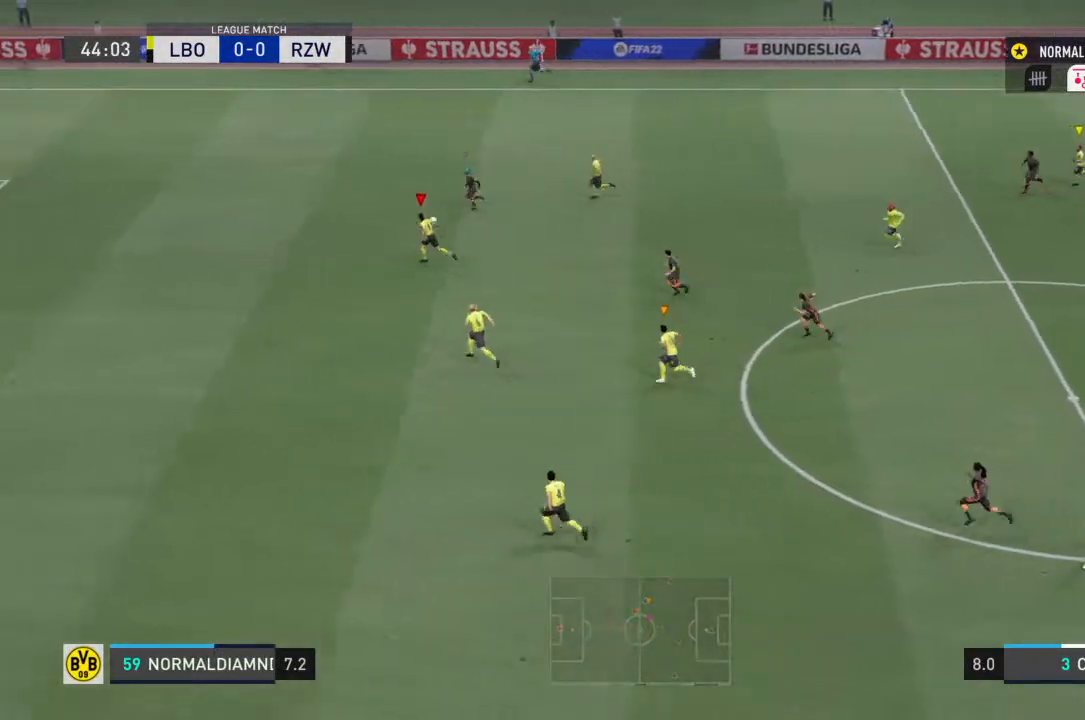
{"buttons": [], "left_stick": "left", "right_stick": "center", "events": [[467, "left_stick", "left"]]}
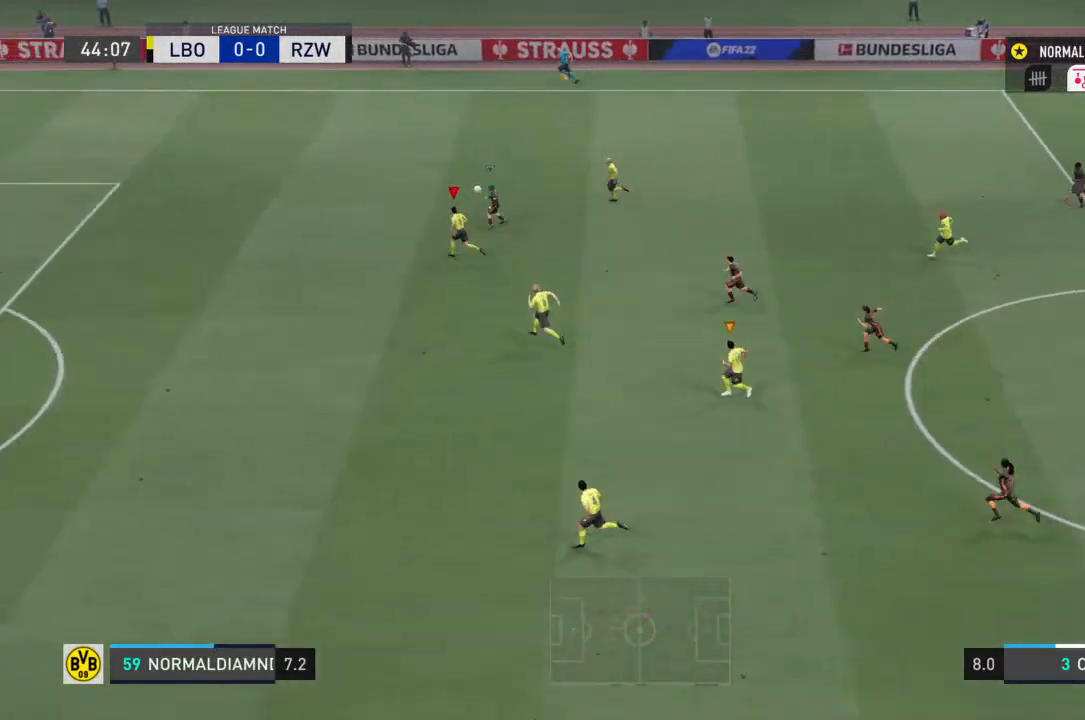
{"buttons": [], "left_stick": "left", "right_stick": "center", "events": []}
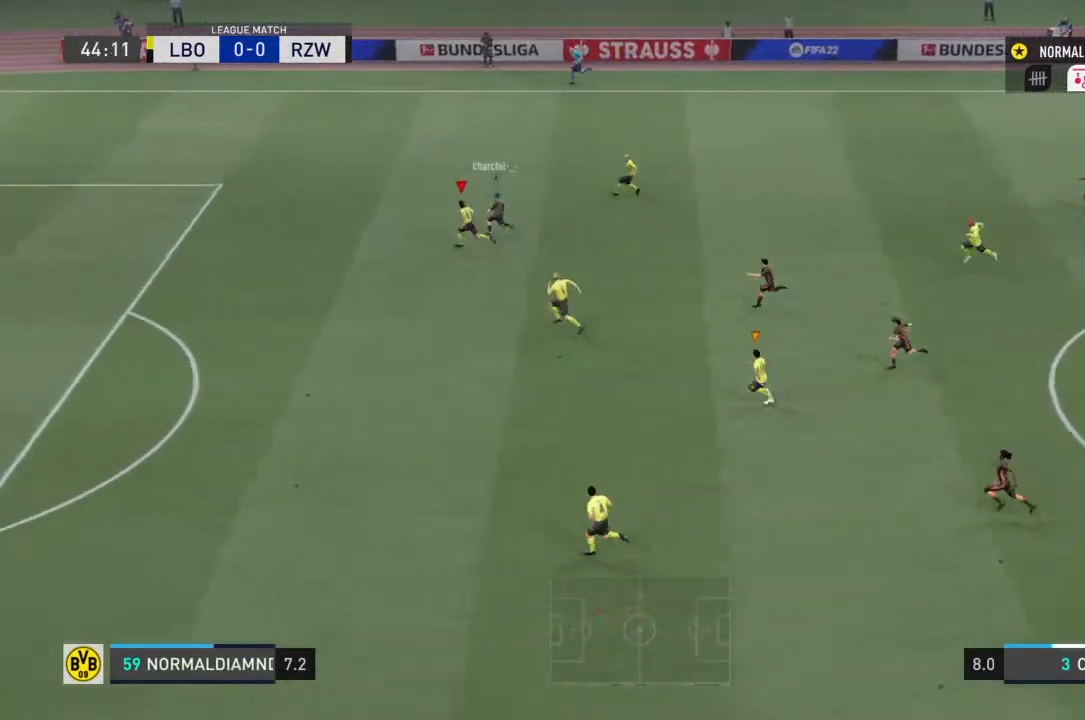
{"buttons": [], "left_stick": "left", "right_stick": "center", "events": []}
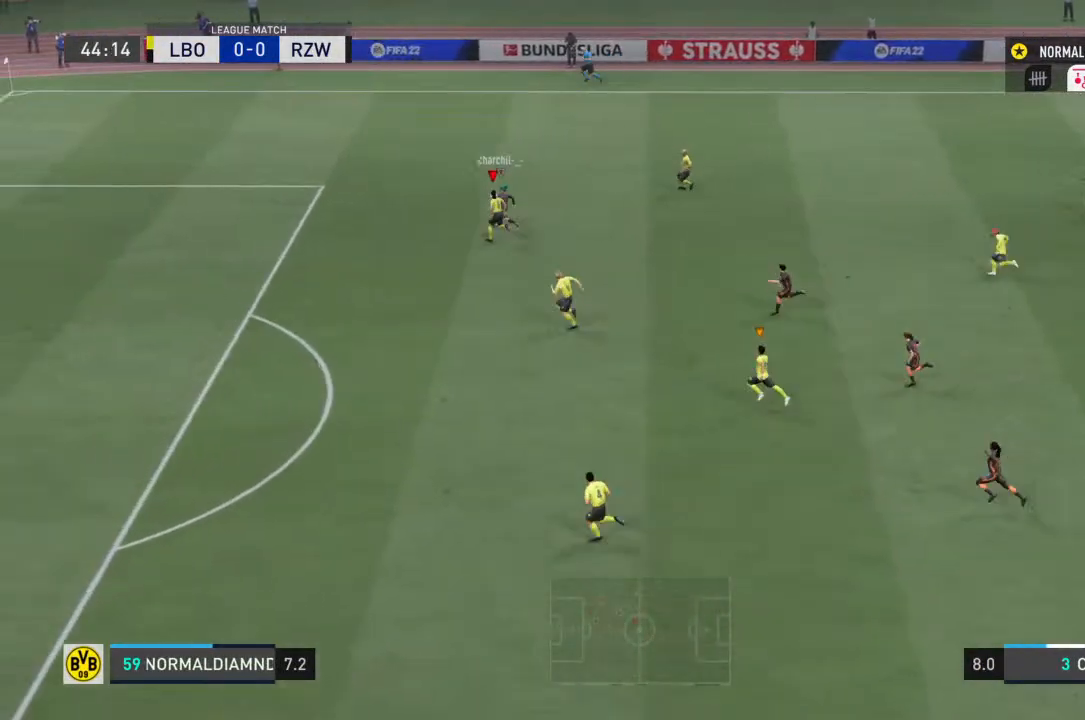
{"buttons": [], "left_stick": "left", "right_stick": "center", "events": []}
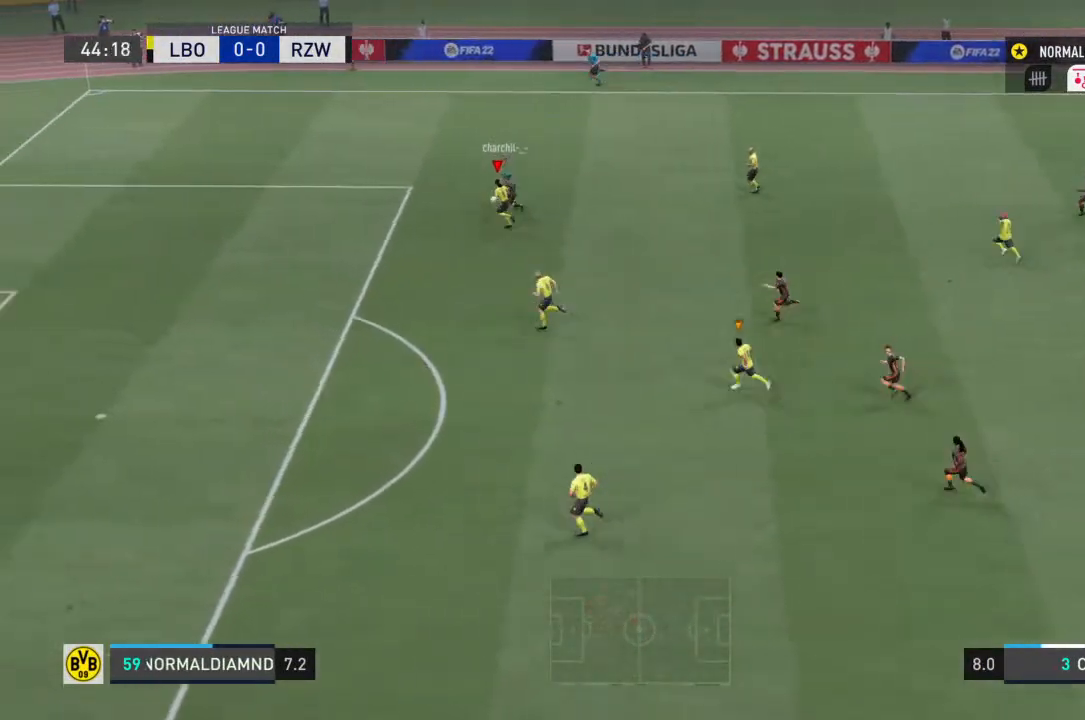
{"buttons": [], "left_stick": "left", "right_stick": "center", "events": []}
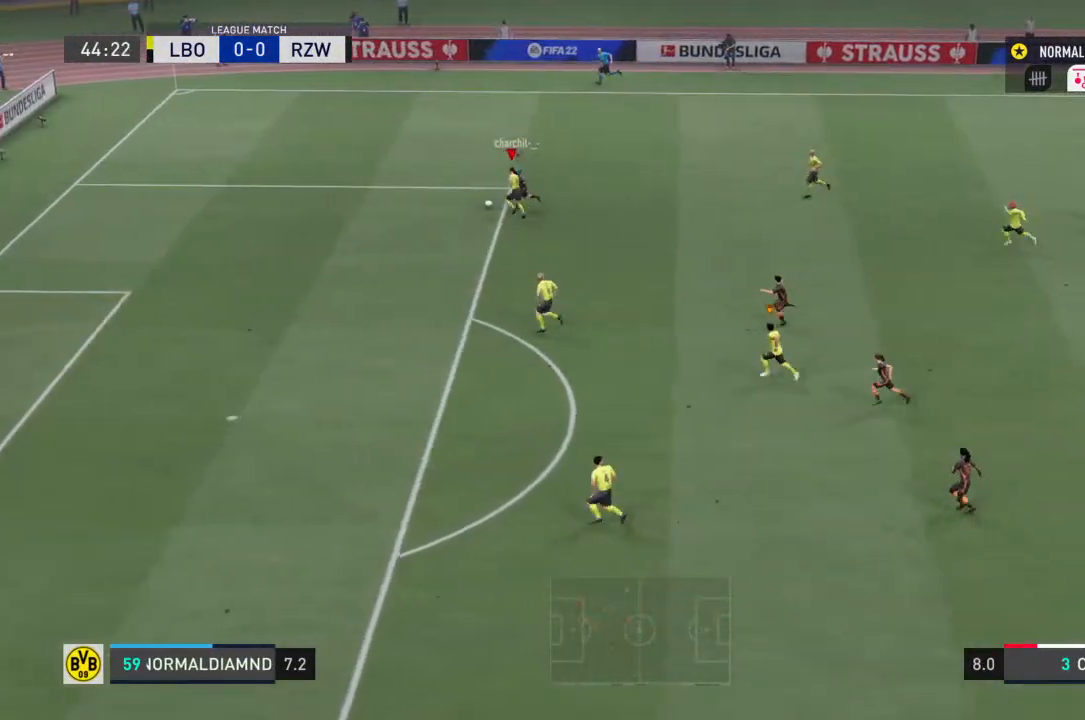
{"buttons": [], "left_stick": "left", "right_stick": "center", "events": []}
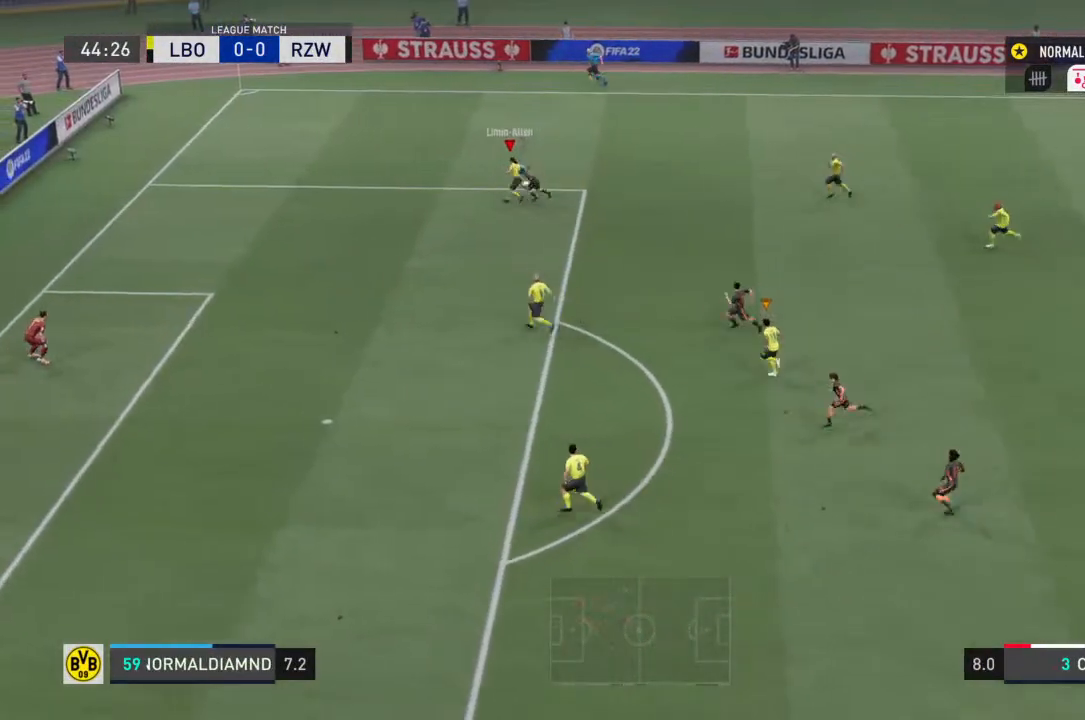
{"buttons": [], "left_stick": "center", "right_stick": "center", "events": [[367, "left_stick", "center"]]}
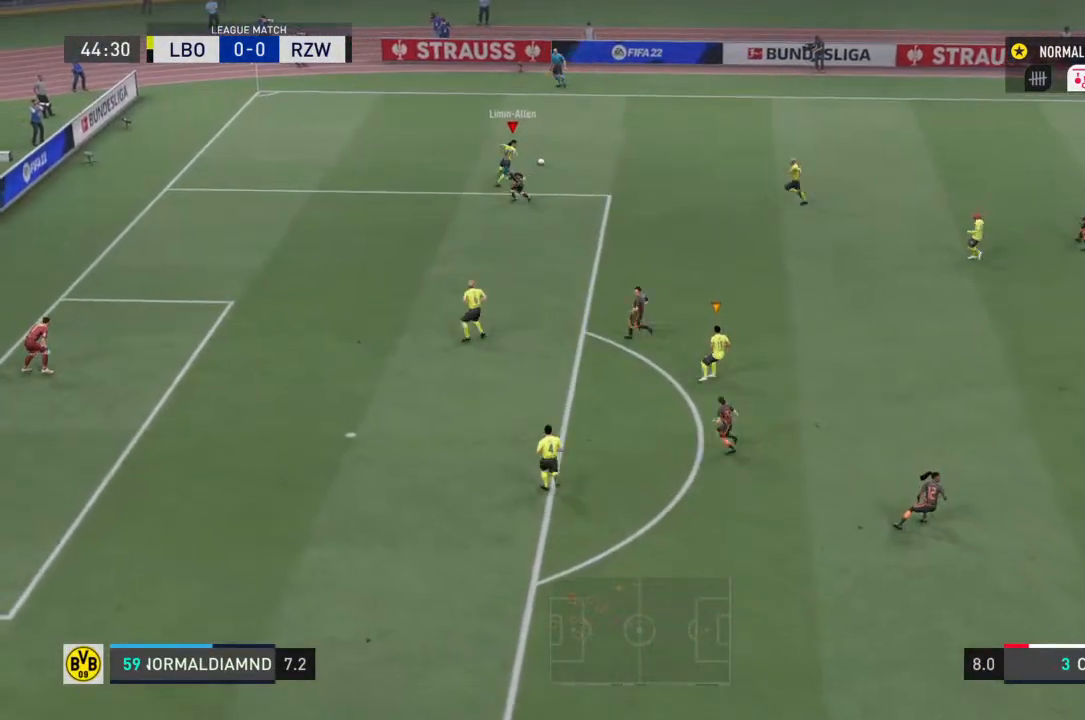
{"buttons": [], "left_stick": "up-right", "right_stick": "center", "events": [[200, "left_stick", "up-right"]]}